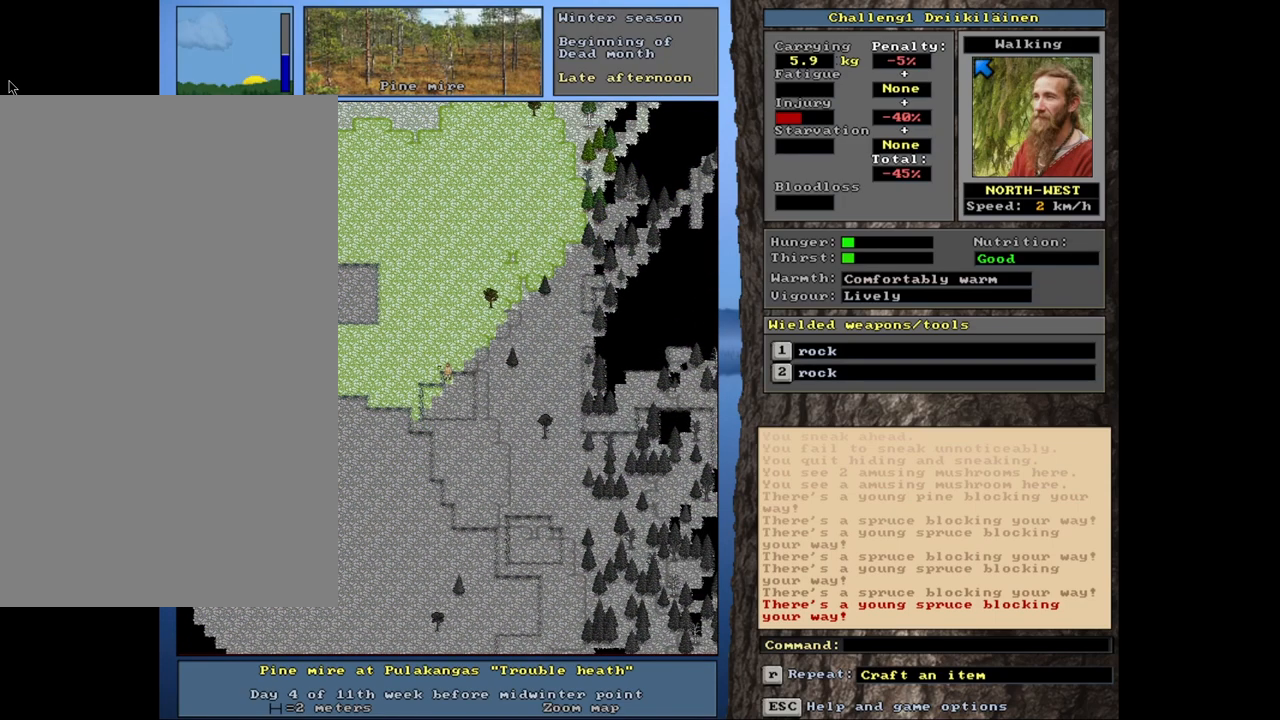
Gameplay with keyboard and mouse; each line is a JSON object with the keys and mouse buttons held at the frame after it. "events" lists presses ("down") and releases ("up") of "1", "2", "3", "4", "5", "6", "a", "alt", "b", "backspace", "c", "caps_lock", "ctrl", "d", "down", "e", "escape", "f", "f1", "f10", "f11", "f12", "f2", "f3", "f4", "f5", "f6", "f8", "f9", "g", "h", "left", "n", "num0", "num1", "num2", "num3", "num4", "num5", "num6", "num7", "num8", "num9", "q", "r", "right", "s", "shift", "space", "super", "t", "tab", "tilde", "up", "v", "w", "x", "y", "z", "mouse_left", "mouse_wheel", "mouse_right", "mouse_mb4" and "mouse_mb5" between this image and that frame as [ms after this image, input, new state], when the widget could be followed in between. "mouse_left", "mouse_wheel", "mouse_right", "mouse_mb4", "mouse_mb5" = the "left", "wheel", "right", "mb4", "mb5" buttons of the "mouse" list. No other keys are recorded. "wheel" means that the mouse wheel is clicked or scrolled. Mouse movement is not recorded. Not read: 7 f7 j m u.
{"keys": ["ctrl", "num7"], "mouse": [], "events": [[200, "num7", "down"]]}
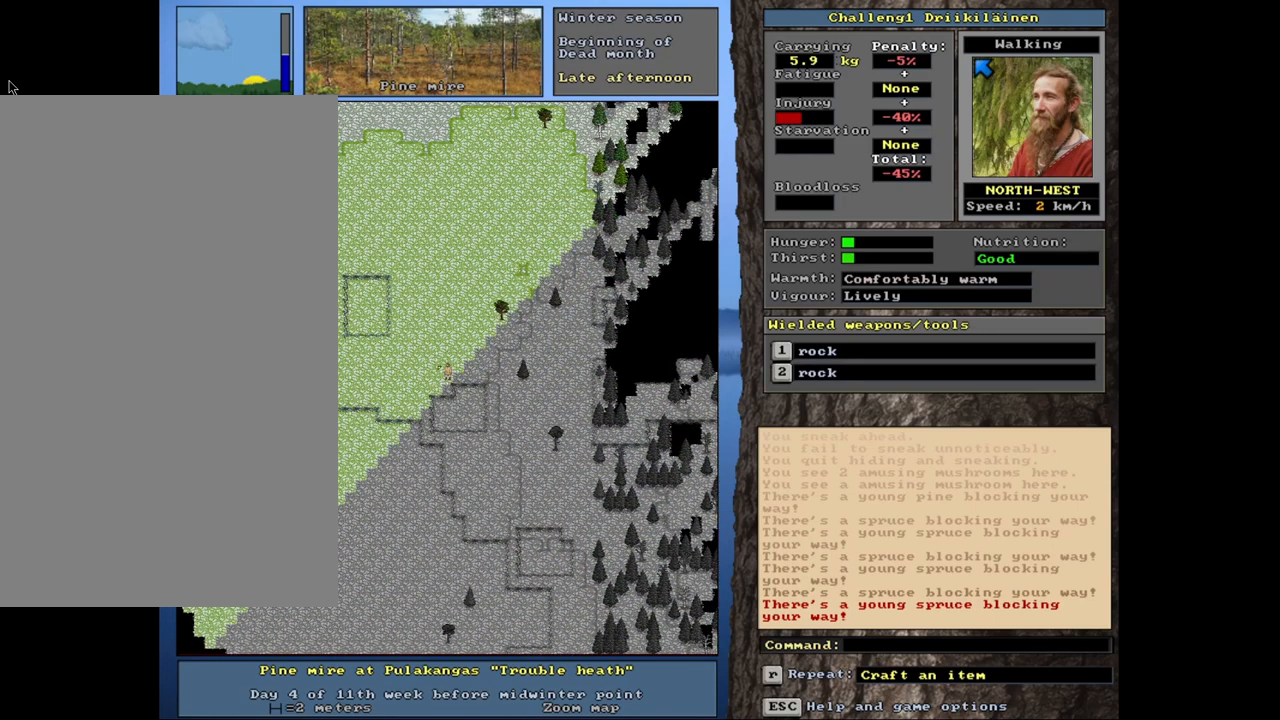
{"keys": ["ctrl"], "mouse": [], "events": [[433, "num7", "up"]]}
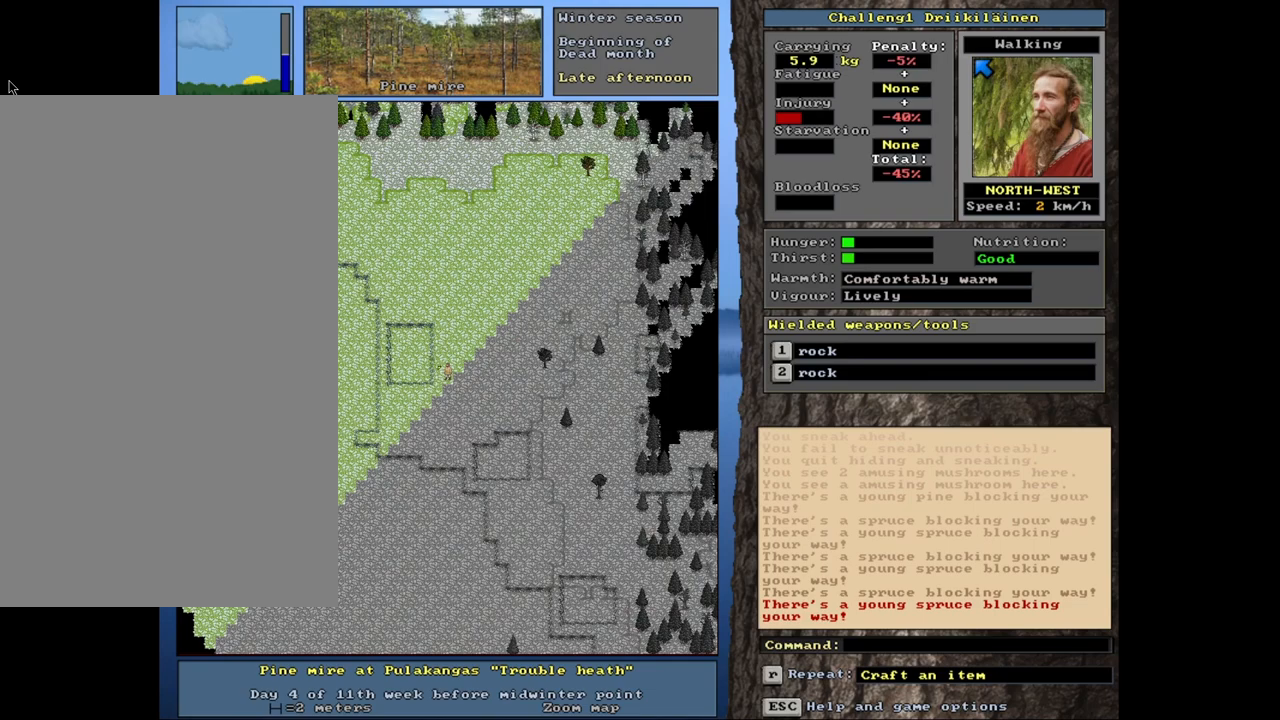
{"keys": ["ctrl", "num7"], "mouse": [], "events": [[100, "num7", "down"]]}
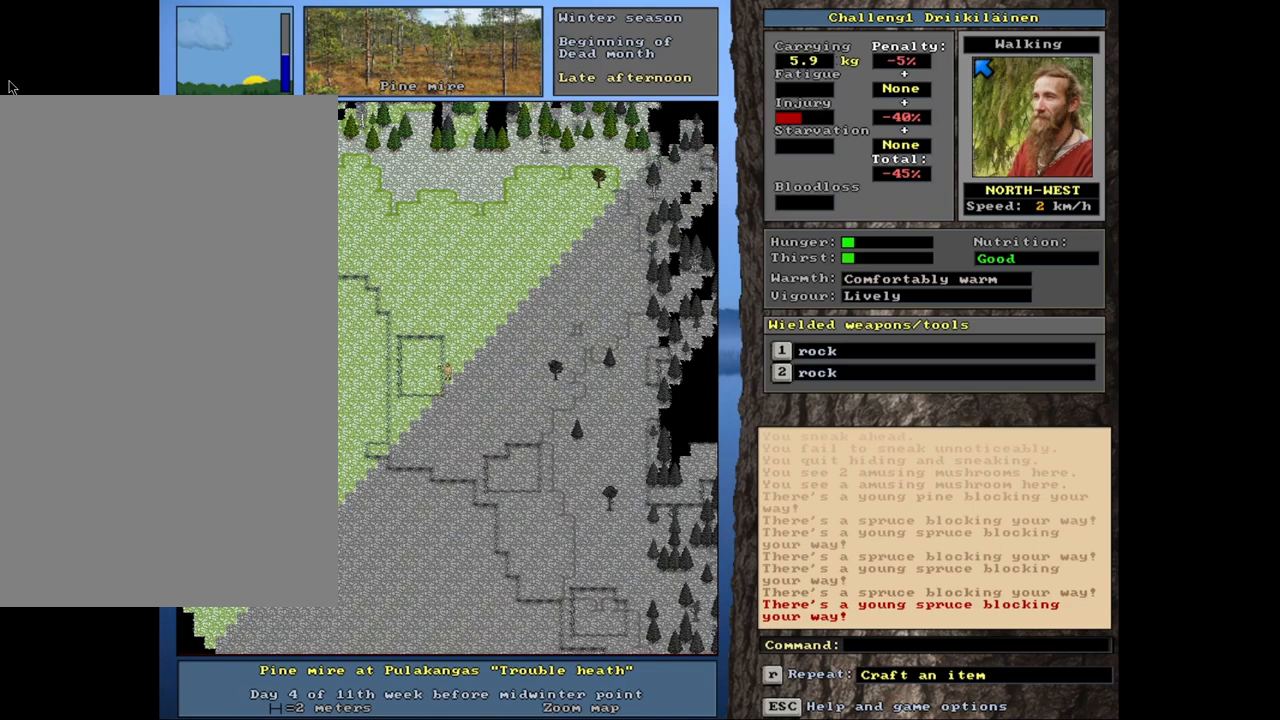
{"keys": ["ctrl", "num7"], "mouse": [], "events": []}
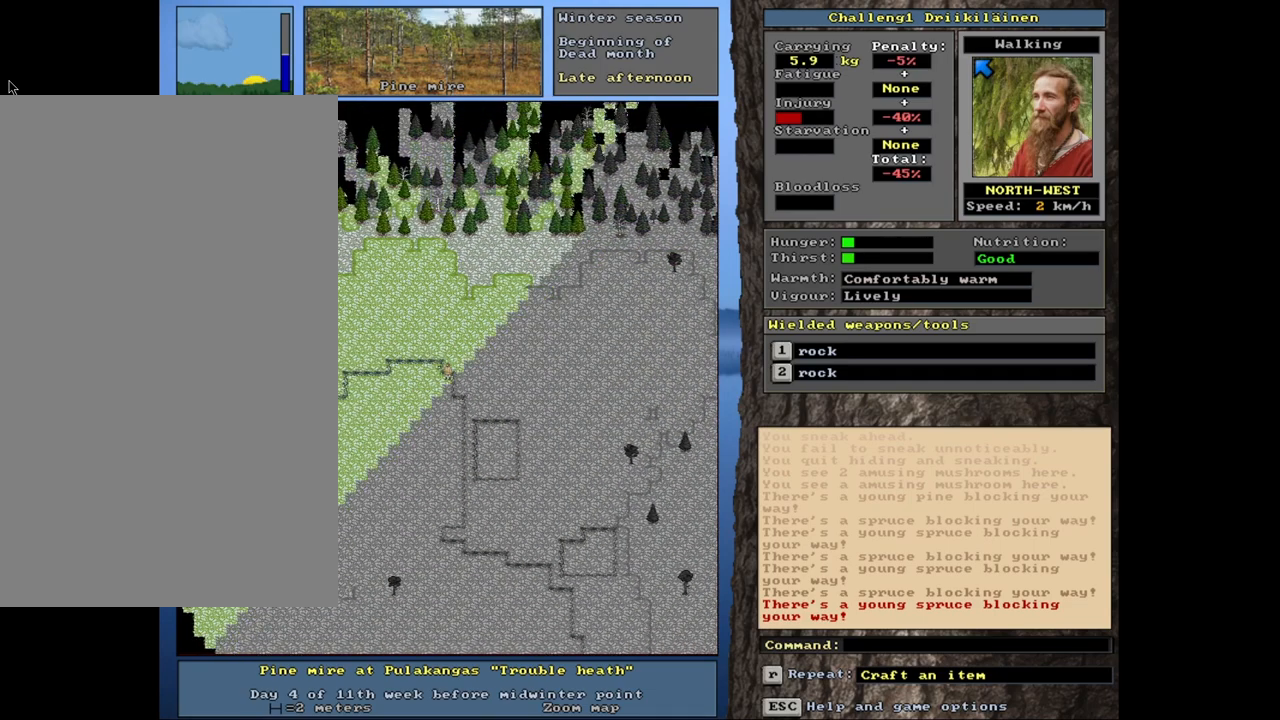
{"keys": ["ctrl", "num7"], "mouse": [], "events": [[50, "num7", "up"], [217, "num7", "down"], [367, "num7", "up"], [500, "num7", "down"]]}
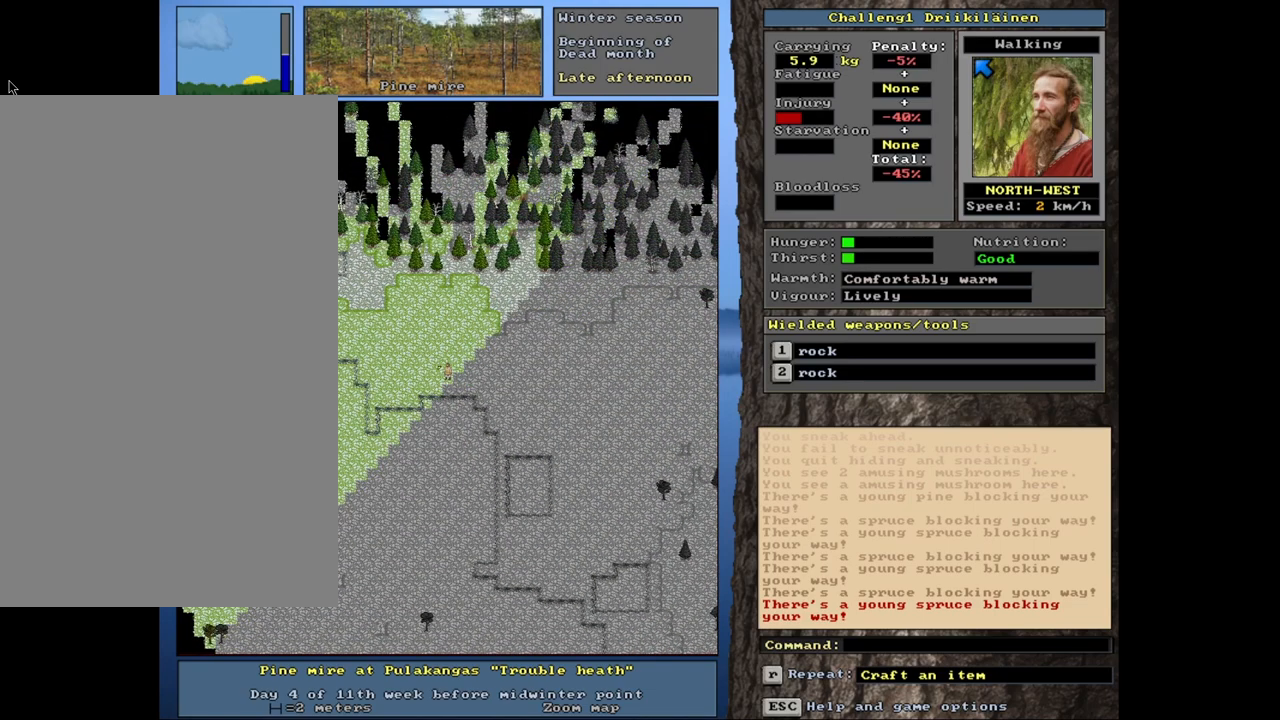
{"keys": [], "mouse": [], "events": [[117, "num7", "up"], [317, "ctrl", "up"], [333, "num4", "down"], [417, "num4", "up"]]}
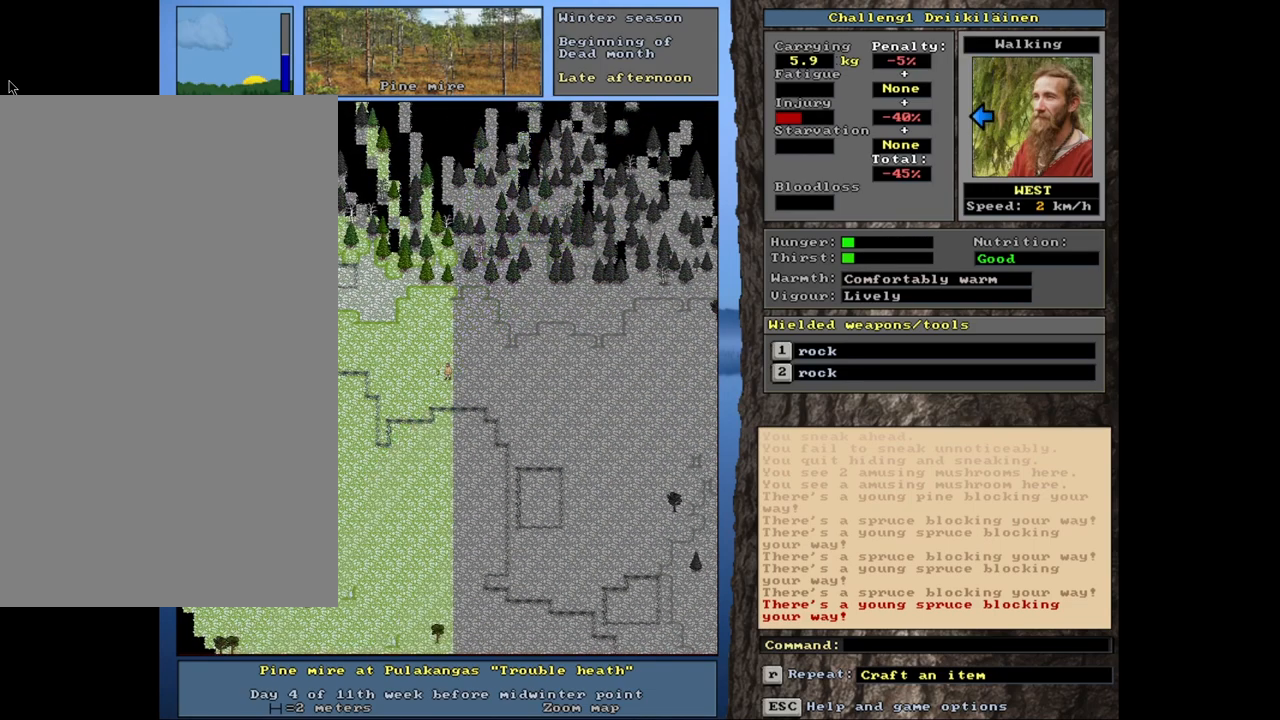
{"keys": ["ctrl", "num4"], "mouse": [], "events": [[33, "ctrl", "down"], [183, "num4", "down"]]}
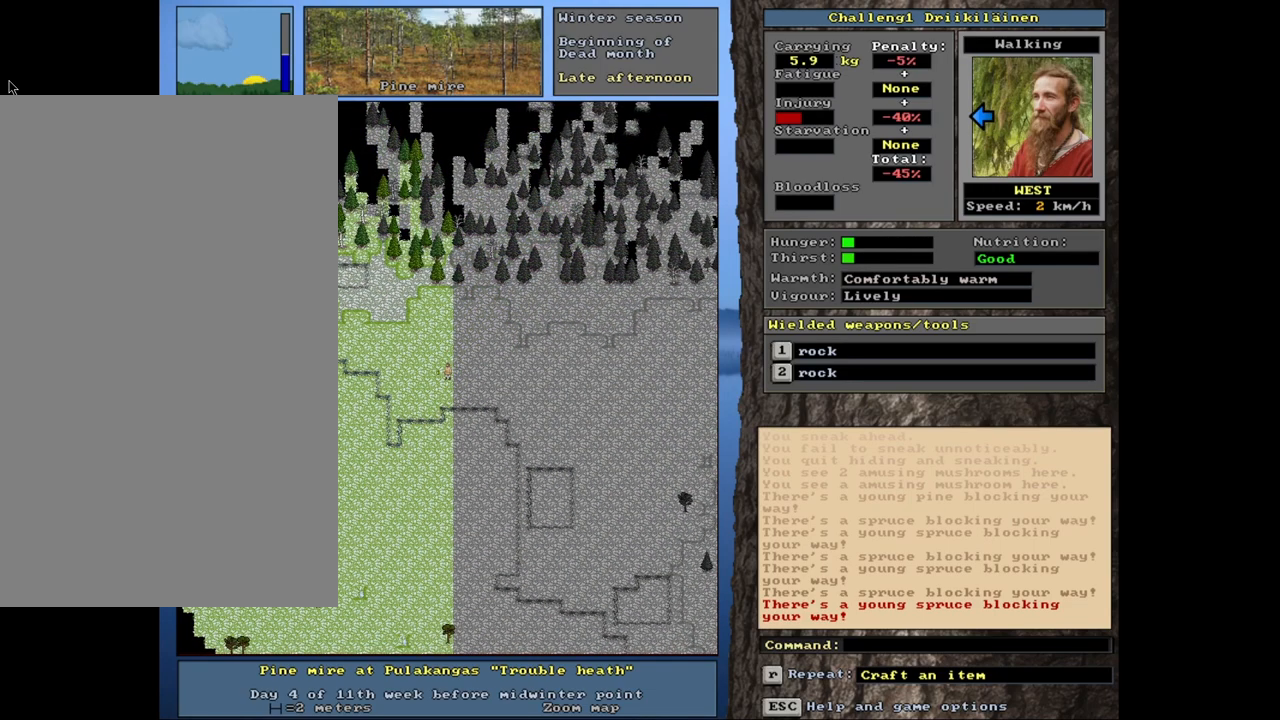
{"keys": ["ctrl"], "mouse": [], "events": [[450, "num4", "up"]]}
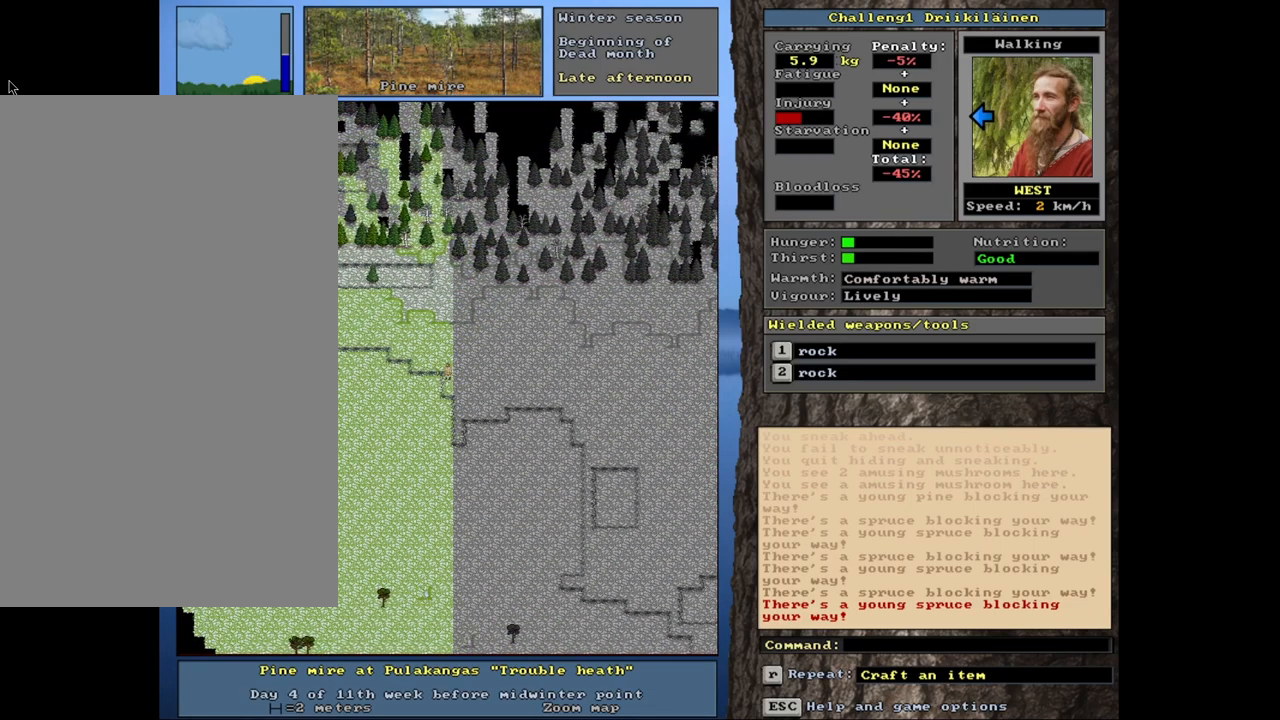
{"keys": ["ctrl", "num7"], "mouse": [], "events": [[117, "num6", "down"], [167, "ctrl", "up"], [217, "num6", "up"], [300, "ctrl", "down"], [467, "num7", "down"]]}
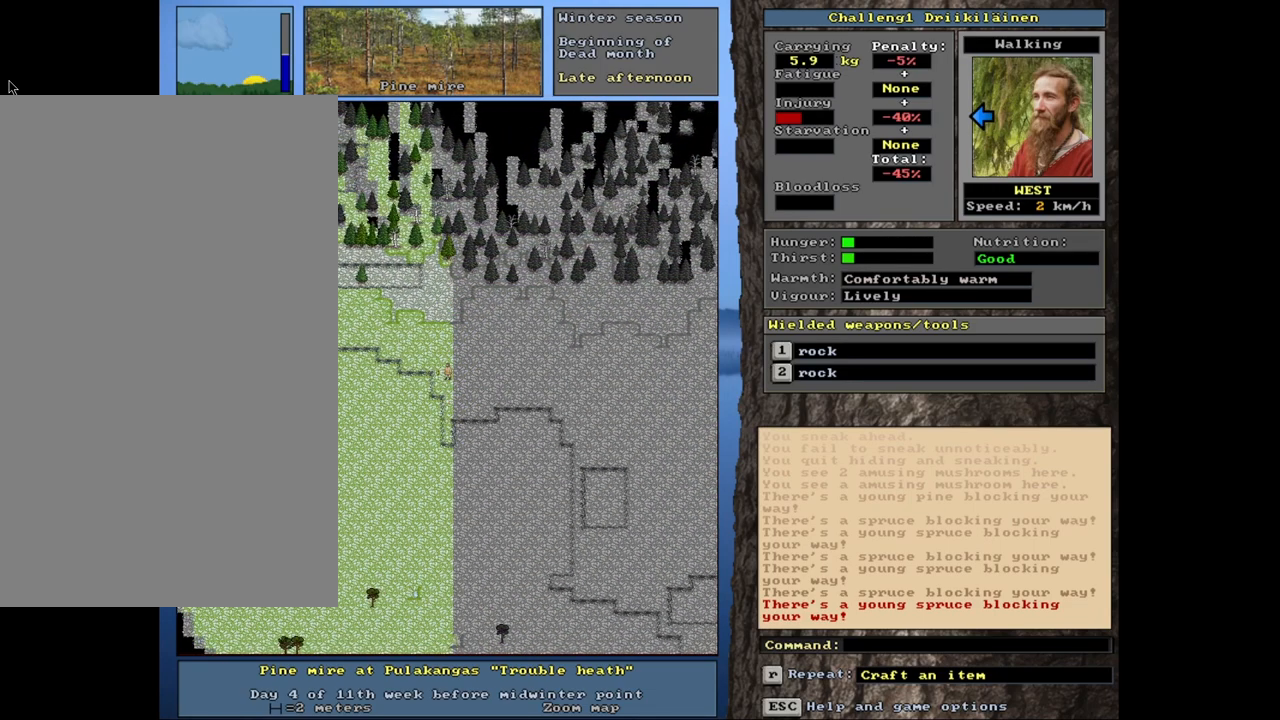
{"keys": ["num6"], "mouse": [], "events": [[83, "num7", "up"], [317, "ctrl", "up"], [450, "num6", "down"]]}
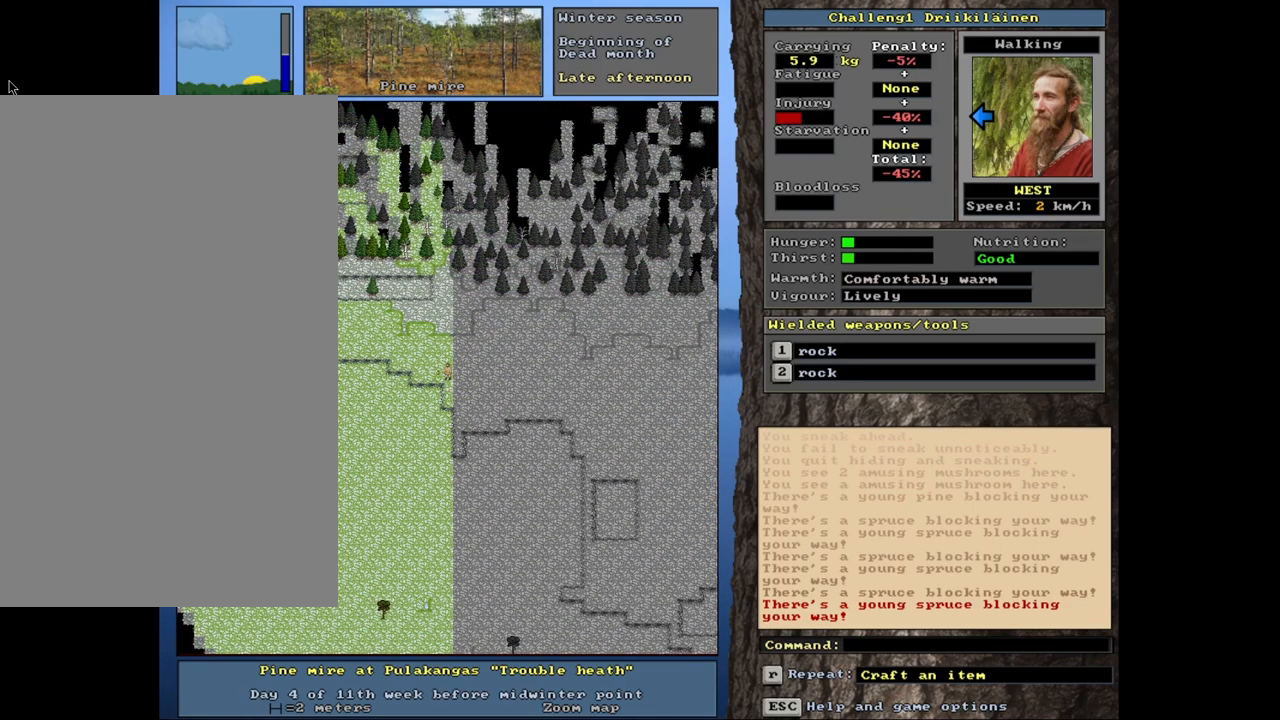
{"keys": ["ctrl", "num7"], "mouse": [], "events": [[33, "num6", "up"], [117, "ctrl", "down"], [233, "num7", "down"]]}
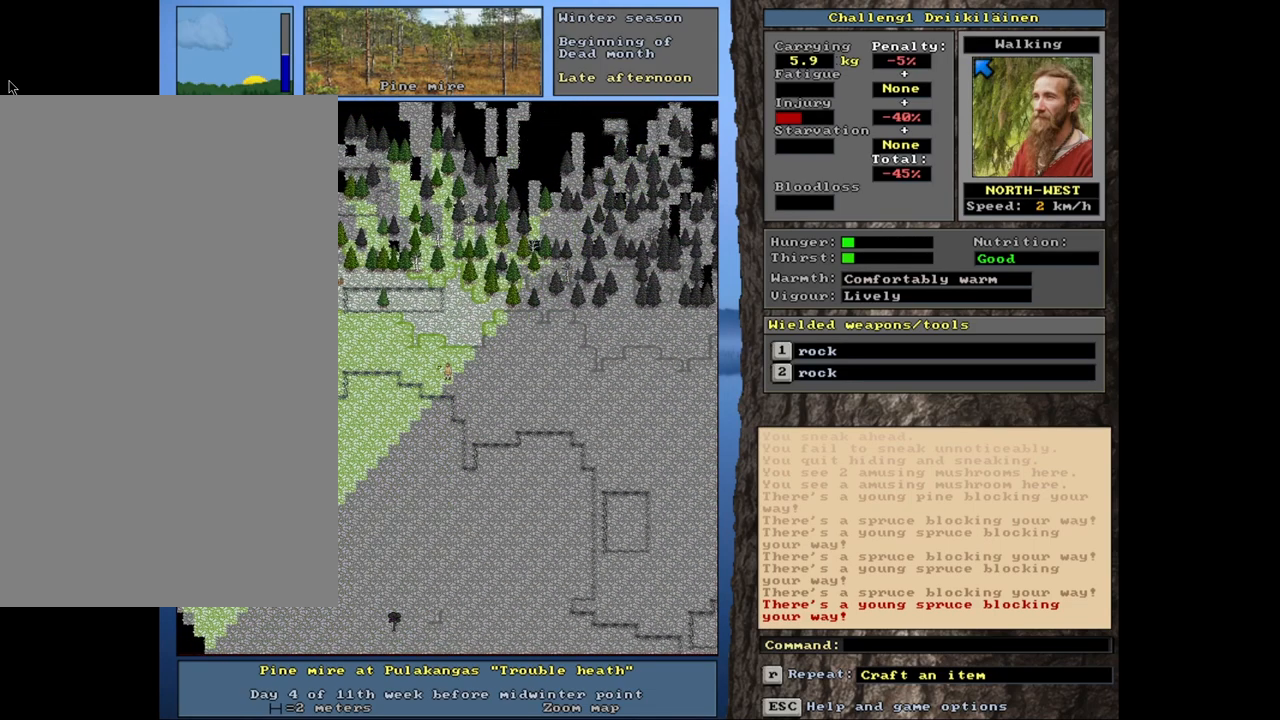
{"keys": ["ctrl"], "mouse": [], "events": [[450, "num7", "up"]]}
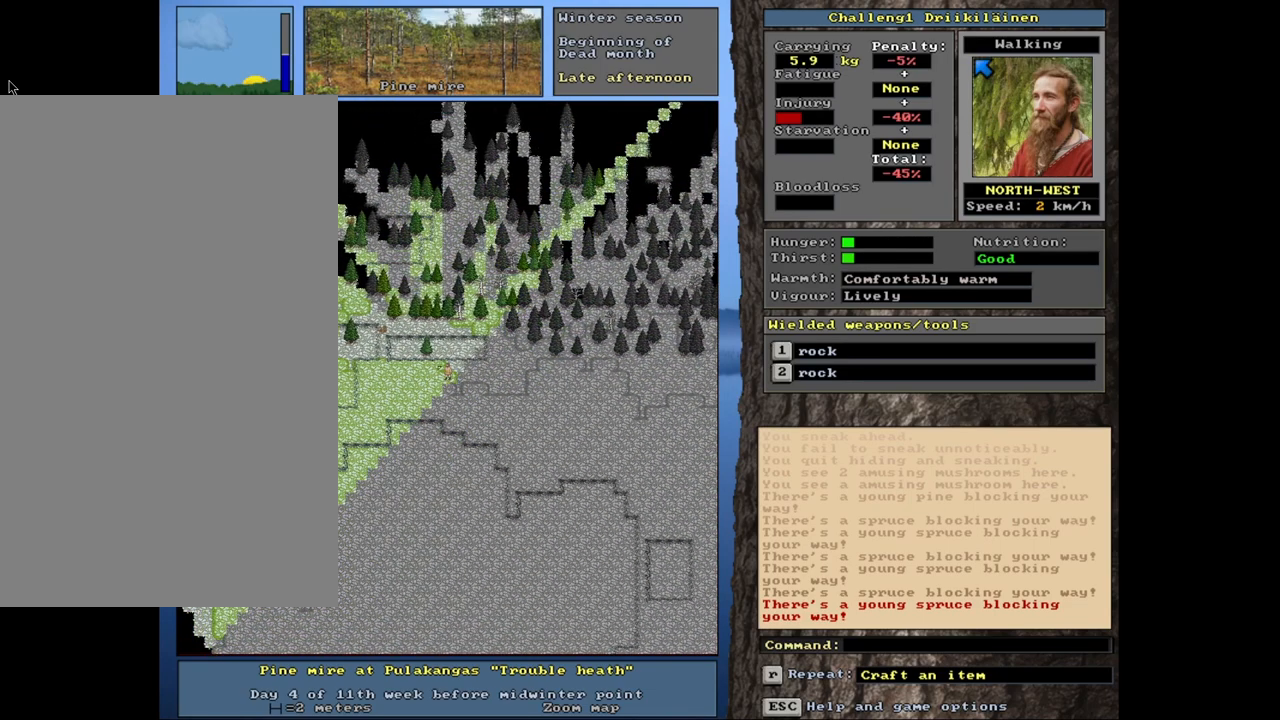
{"keys": ["ctrl", "num4"], "mouse": [], "events": [[283, "num4", "down"], [367, "num4", "up"], [467, "num4", "down"]]}
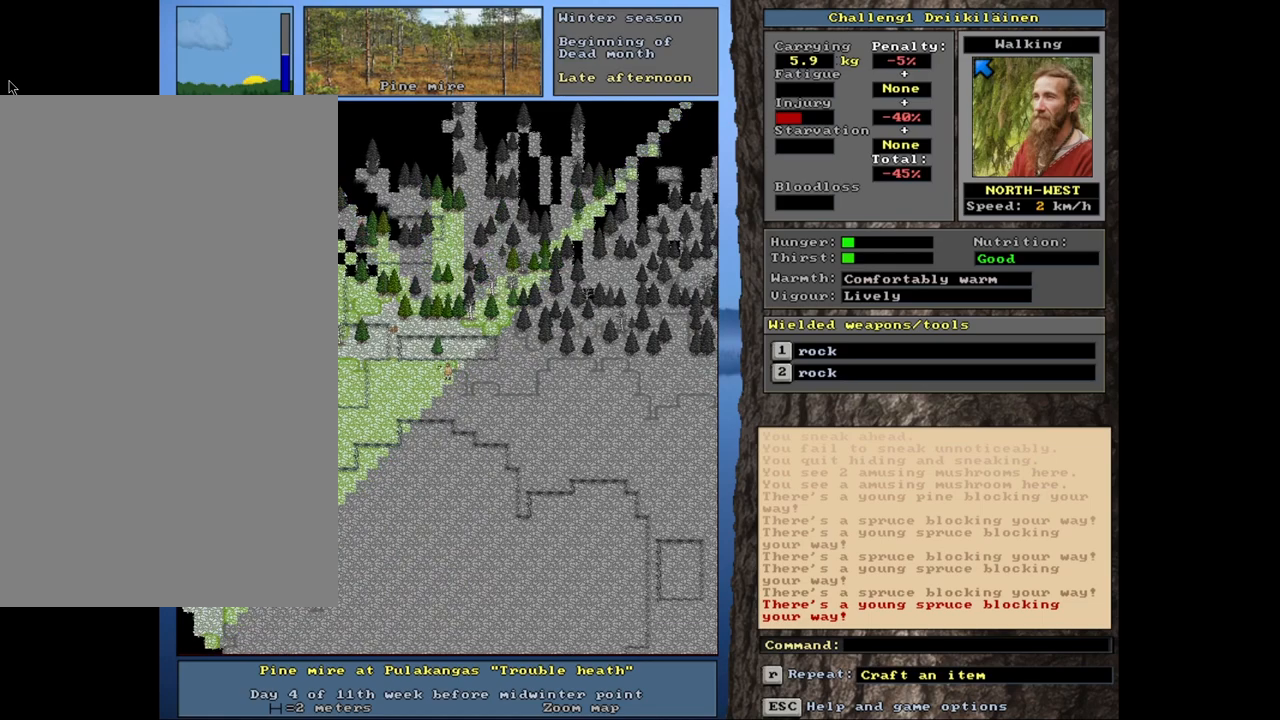
{"keys": ["ctrl"], "mouse": [], "events": [[33, "num4", "up"], [150, "num7", "down"], [267, "num7", "up"], [367, "num7", "down"], [467, "num7", "up"]]}
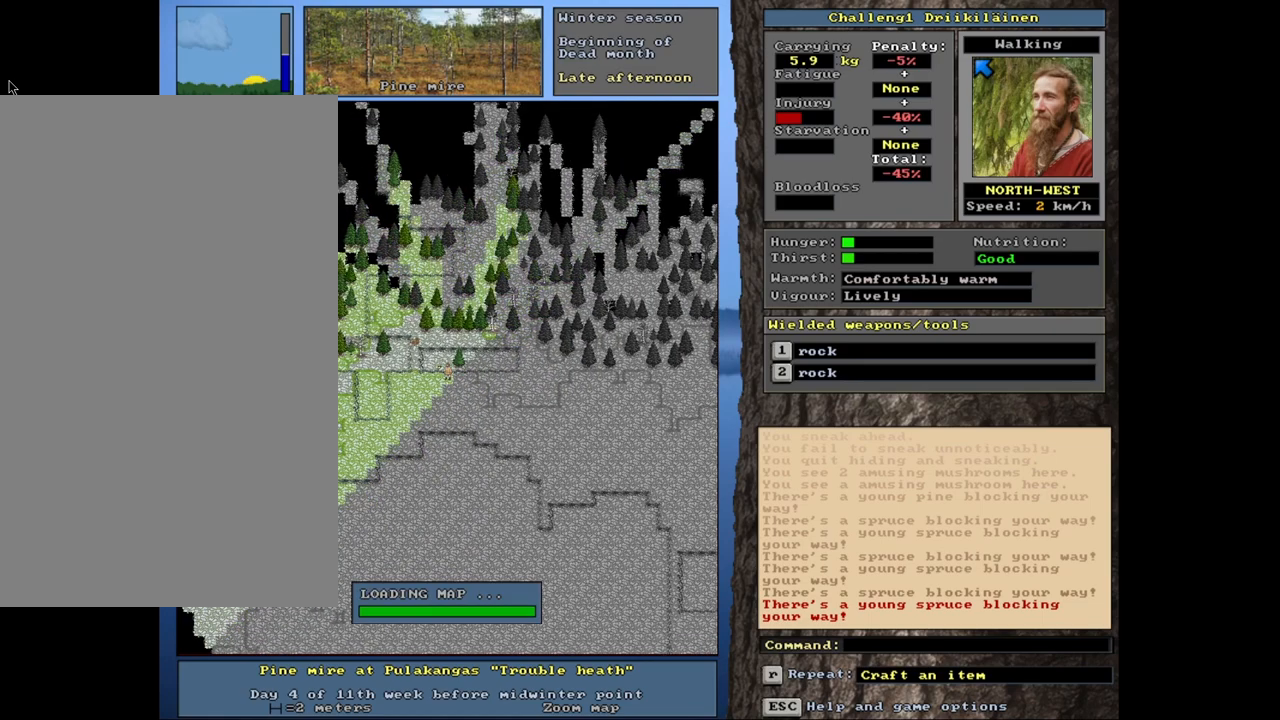
{"keys": ["ctrl", "num7"], "mouse": [], "events": [[133, "num7", "down"]]}
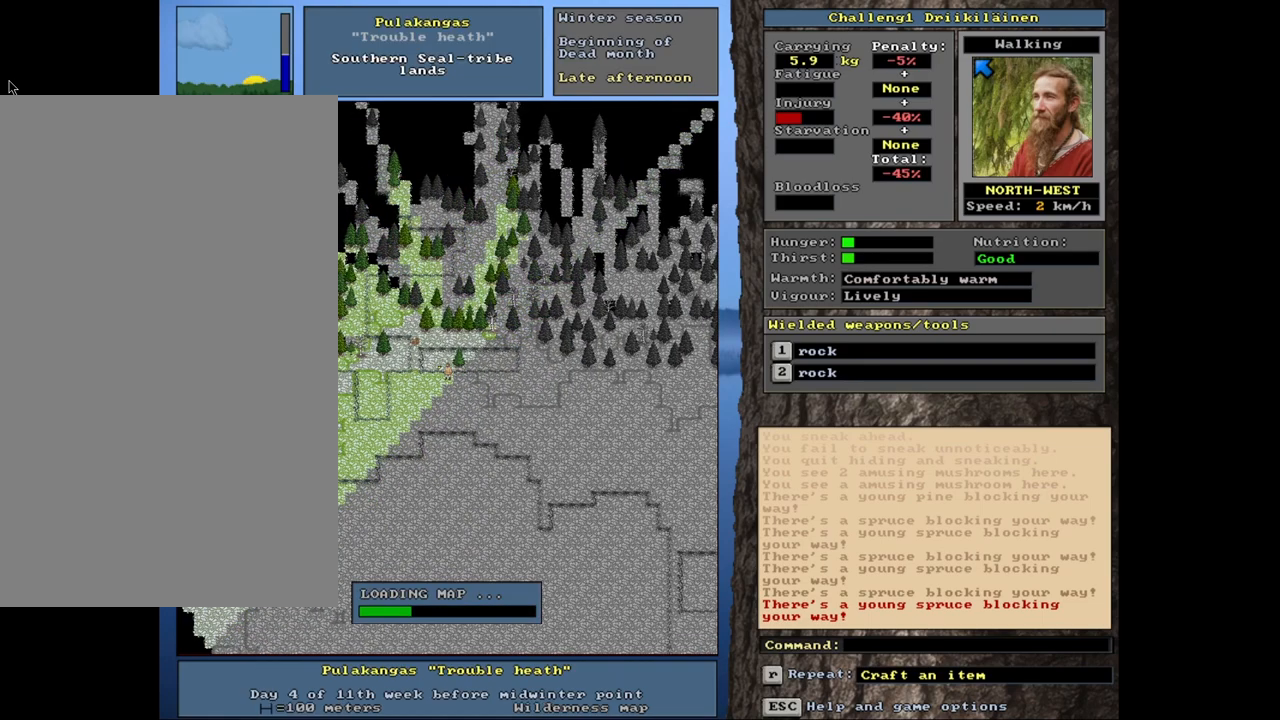
{"keys": ["ctrl", "num7"], "mouse": [], "events": []}
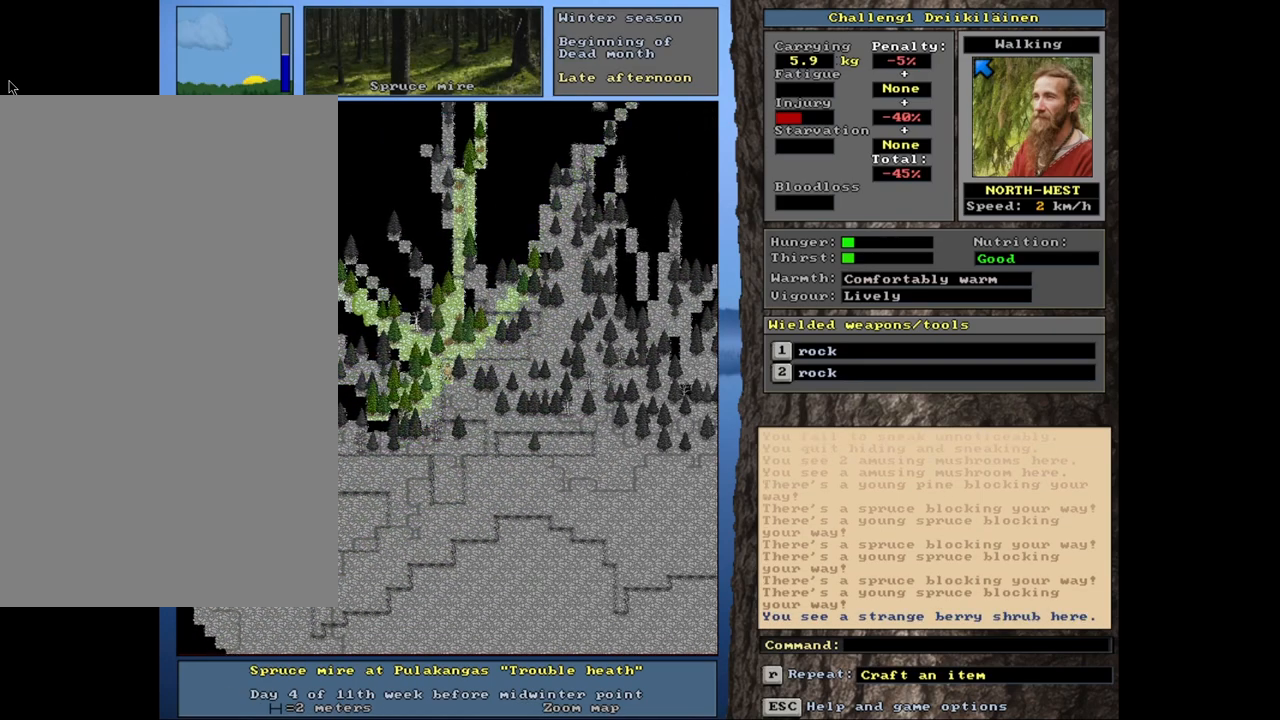
{"keys": ["ctrl", "num7"], "mouse": [], "events": [[50, "num7", "up"], [433, "num7", "down"]]}
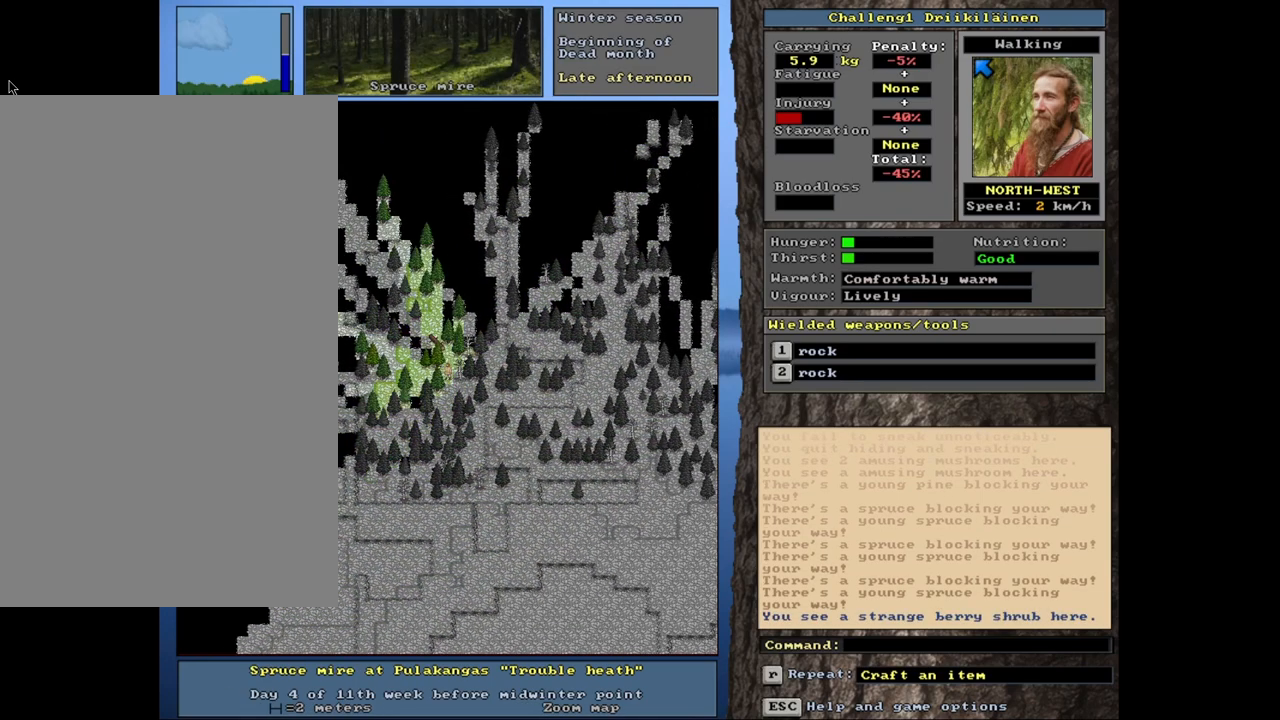
{"keys": ["ctrl", "num7"], "mouse": [], "events": [[83, "num7", "up"], [417, "num7", "down"]]}
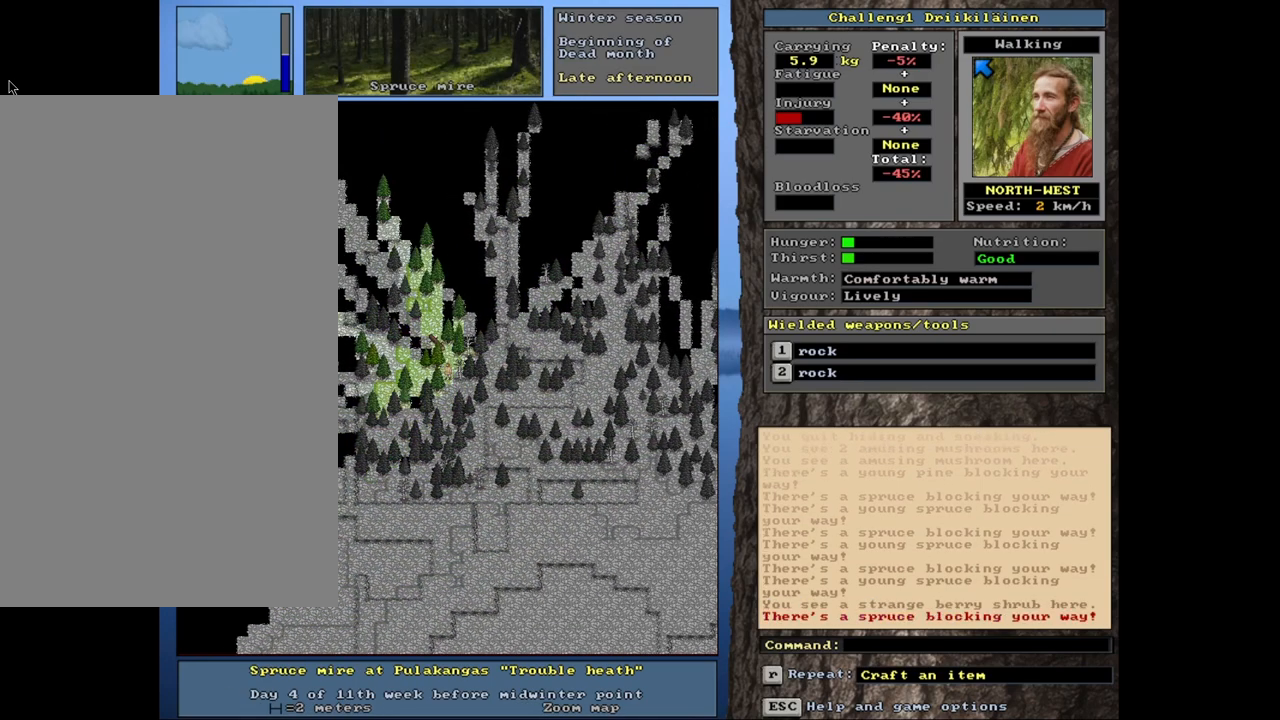
{"keys": ["ctrl", "num7"], "mouse": [], "events": [[33, "num7", "up"], [300, "num8", "down"], [400, "num7", "down"], [417, "num8", "up"]]}
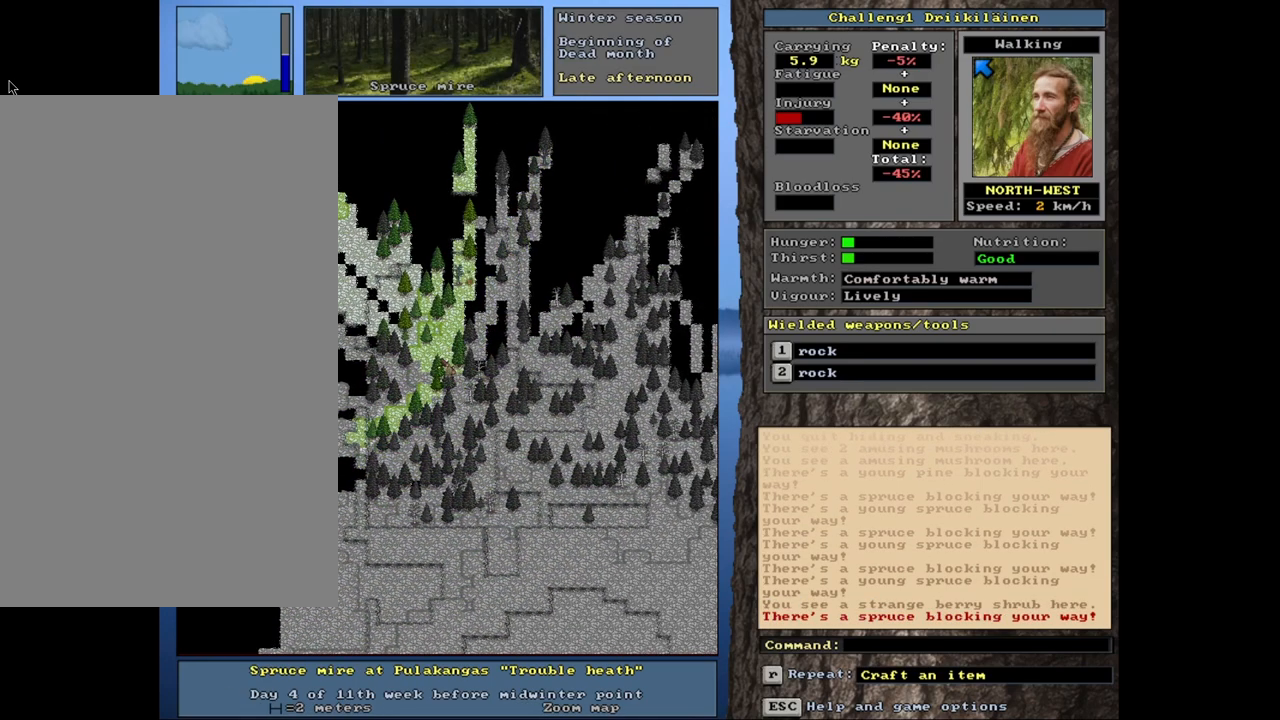
{"keys": ["ctrl", "num7"], "mouse": [], "events": [[33, "num7", "up"], [133, "num7", "down"], [233, "num7", "up"], [383, "num7", "down"]]}
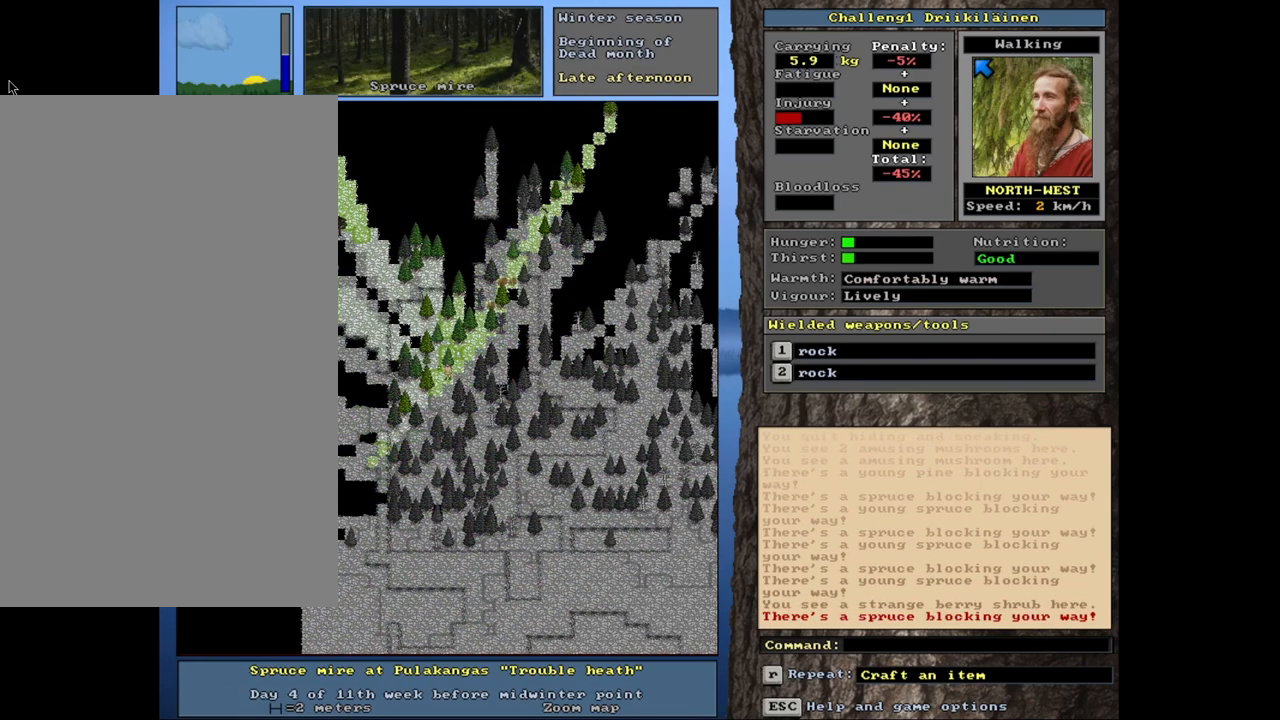
{"keys": ["ctrl", "num8"], "mouse": [], "events": [[17, "num7", "up"], [117, "num7", "down"], [233, "num7", "up"], [367, "num7", "down"], [483, "num7", "up"], [500, "num8", "down"]]}
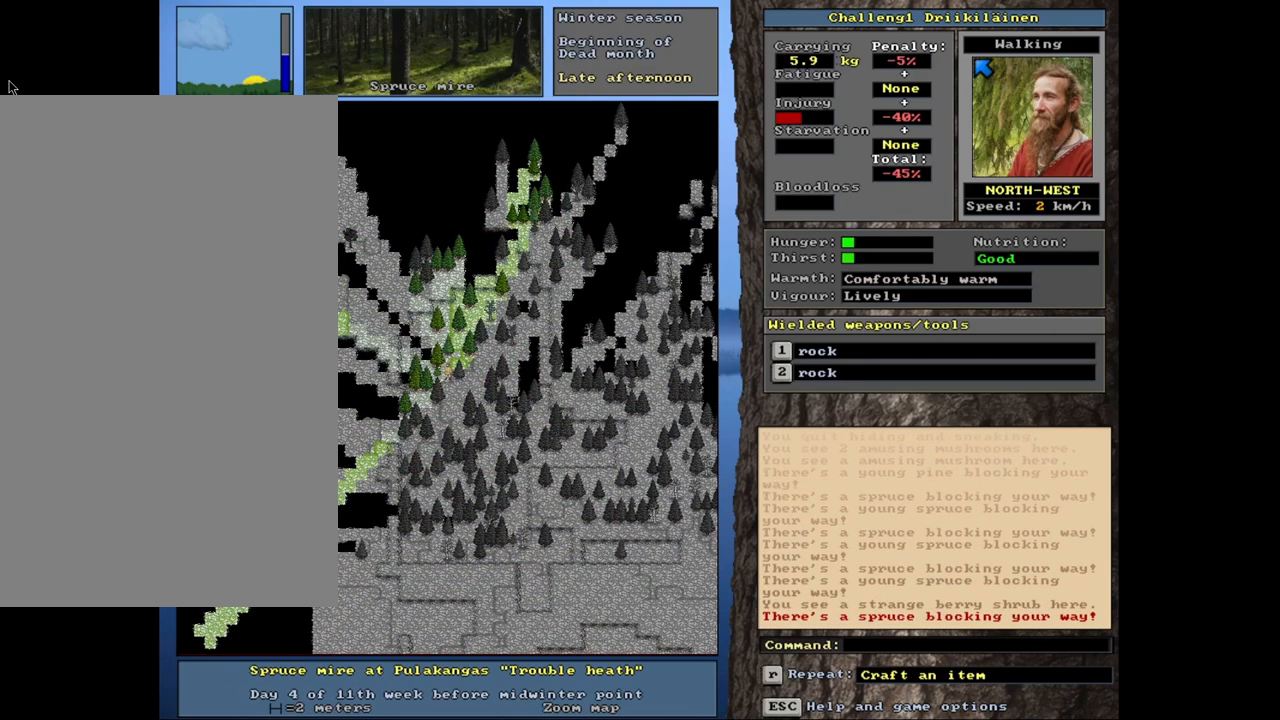
{"keys": ["ctrl"], "mouse": [], "events": [[117, "num7", "down"], [117, "num8", "up"], [200, "num7", "up"], [317, "num7", "down"], [417, "num7", "up"]]}
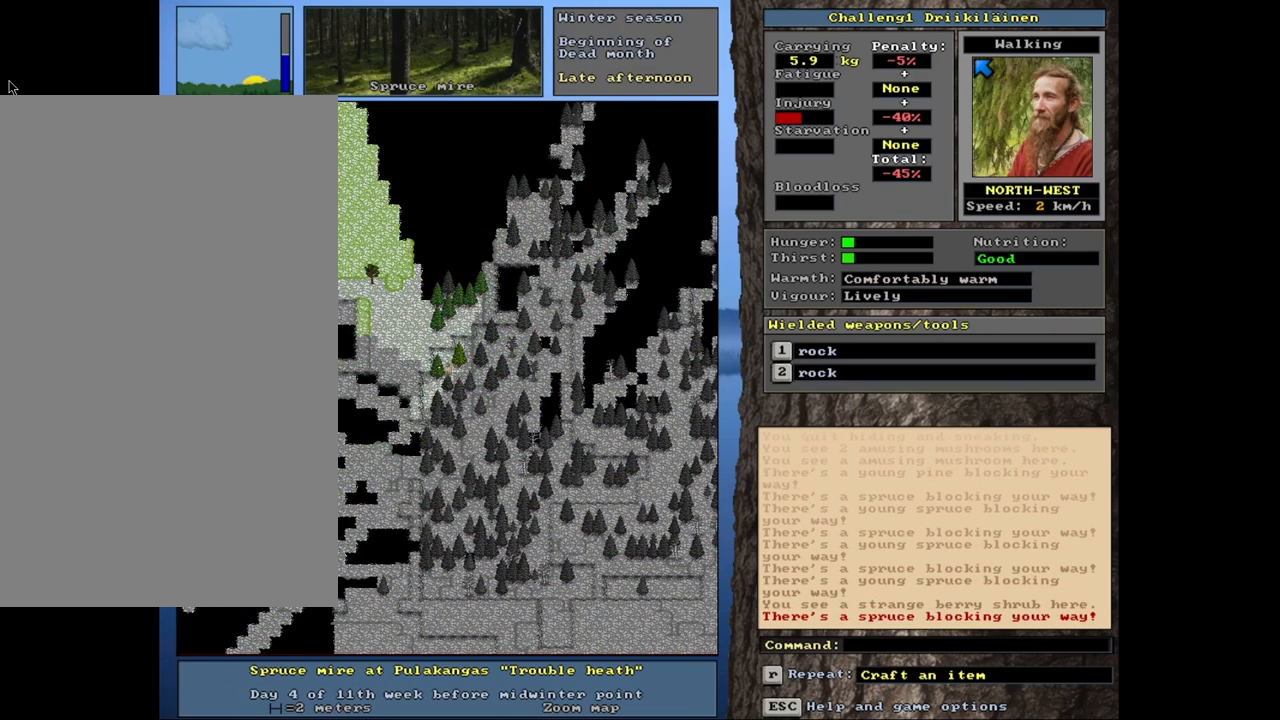
{"keys": ["ctrl", "num7"], "mouse": [], "events": [[17, "num7", "down"]]}
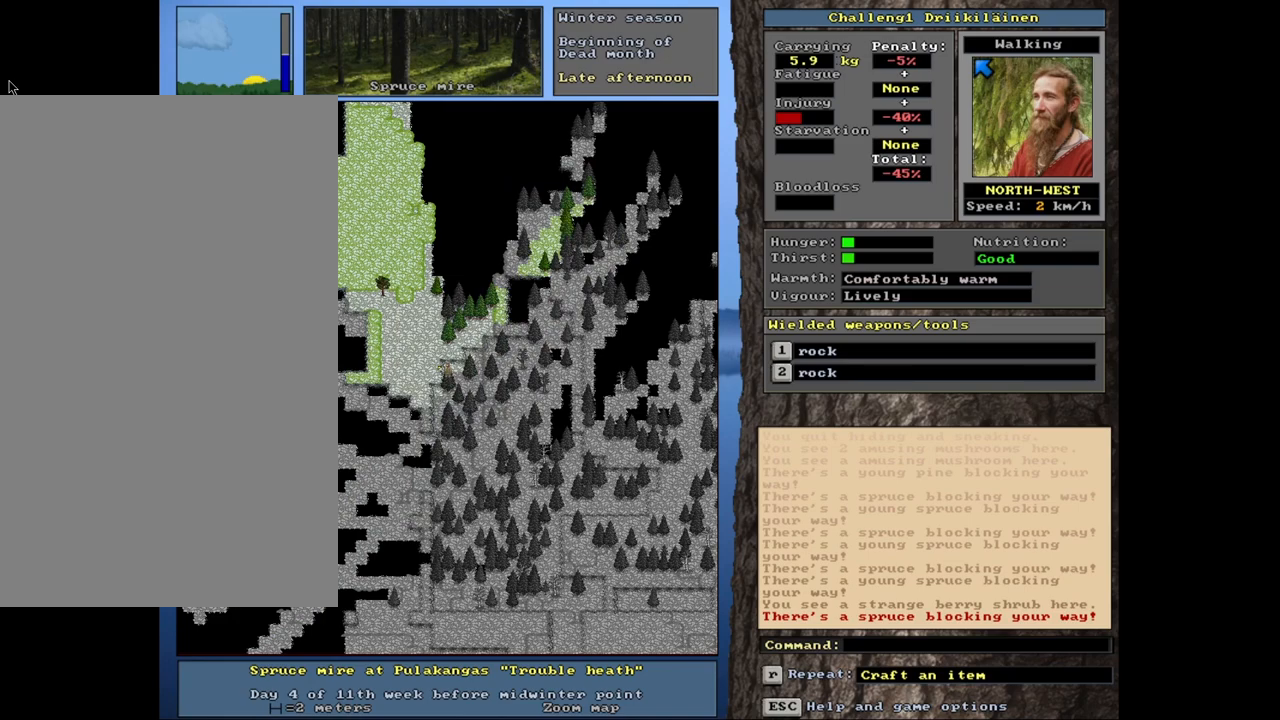
{"keys": ["ctrl"], "mouse": [], "events": [[317, "num7", "up"]]}
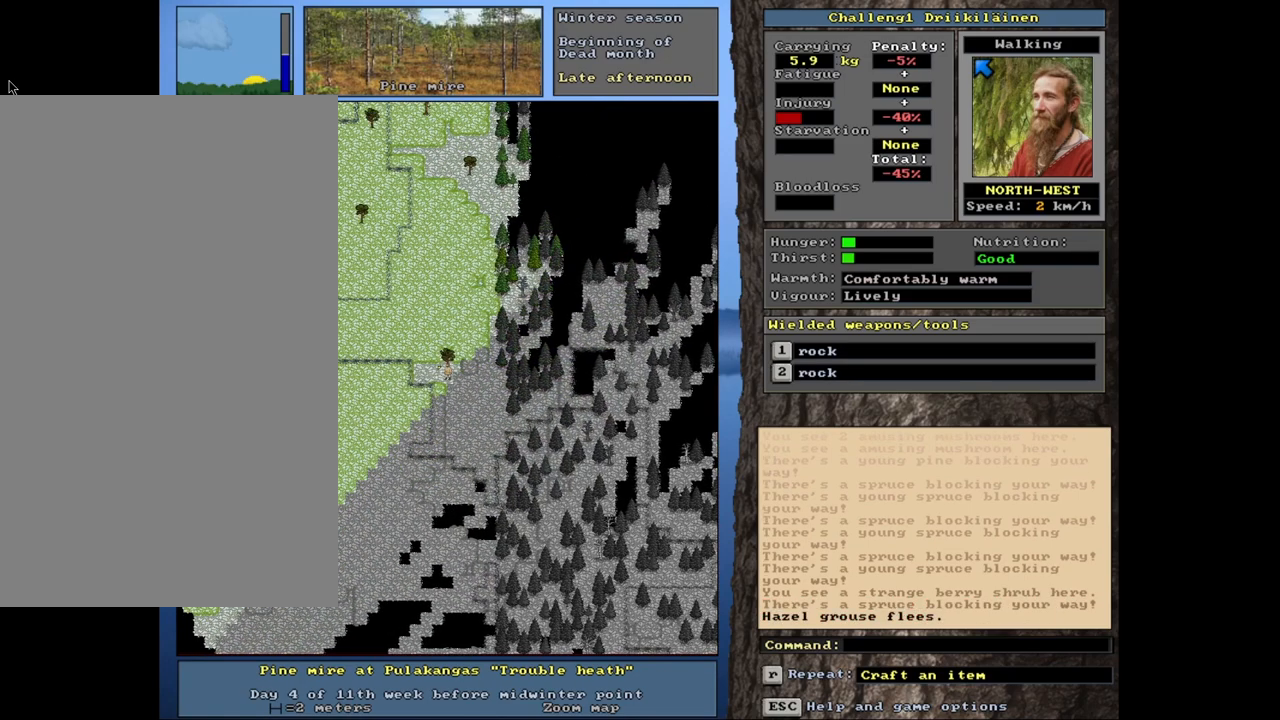
{"keys": [], "mouse": [], "events": [[250, "ctrl", "up"], [300, "num3", "down"], [383, "num3", "up"]]}
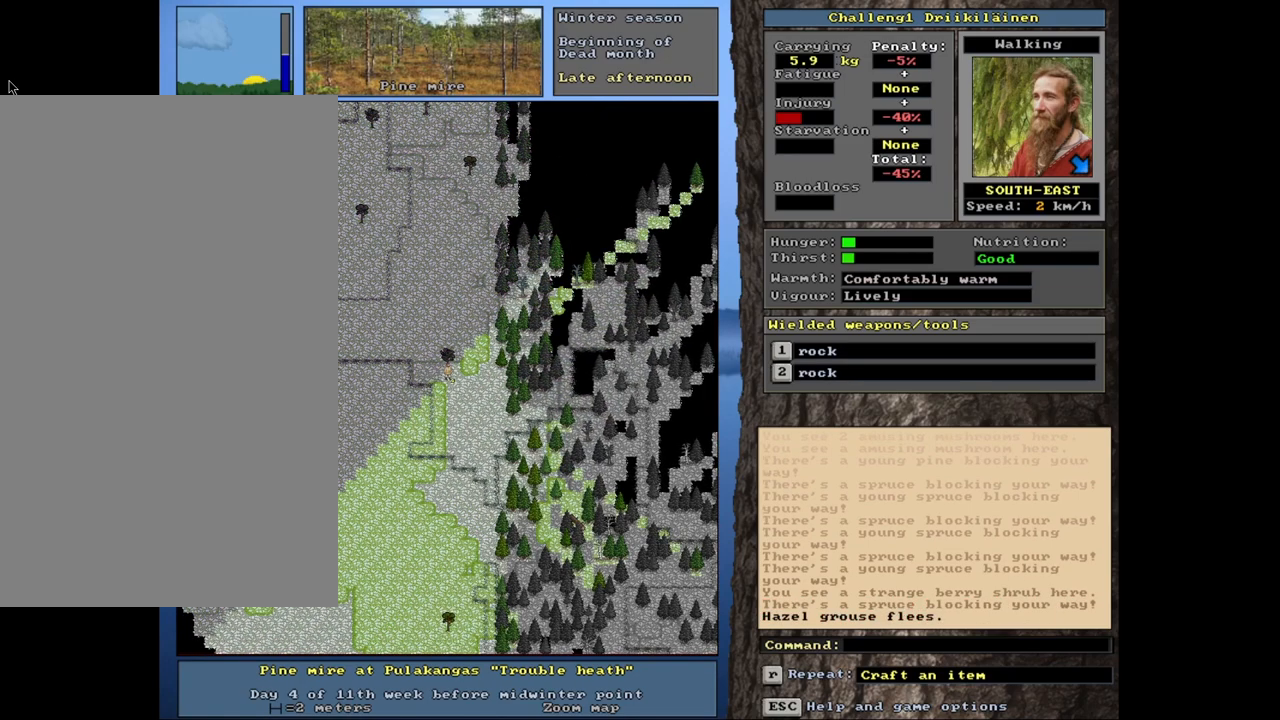
{"keys": ["ctrl", "num7"], "mouse": [], "events": [[33, "num3", "down"], [133, "ctrl", "down"], [133, "num3", "up"], [383, "num7", "down"]]}
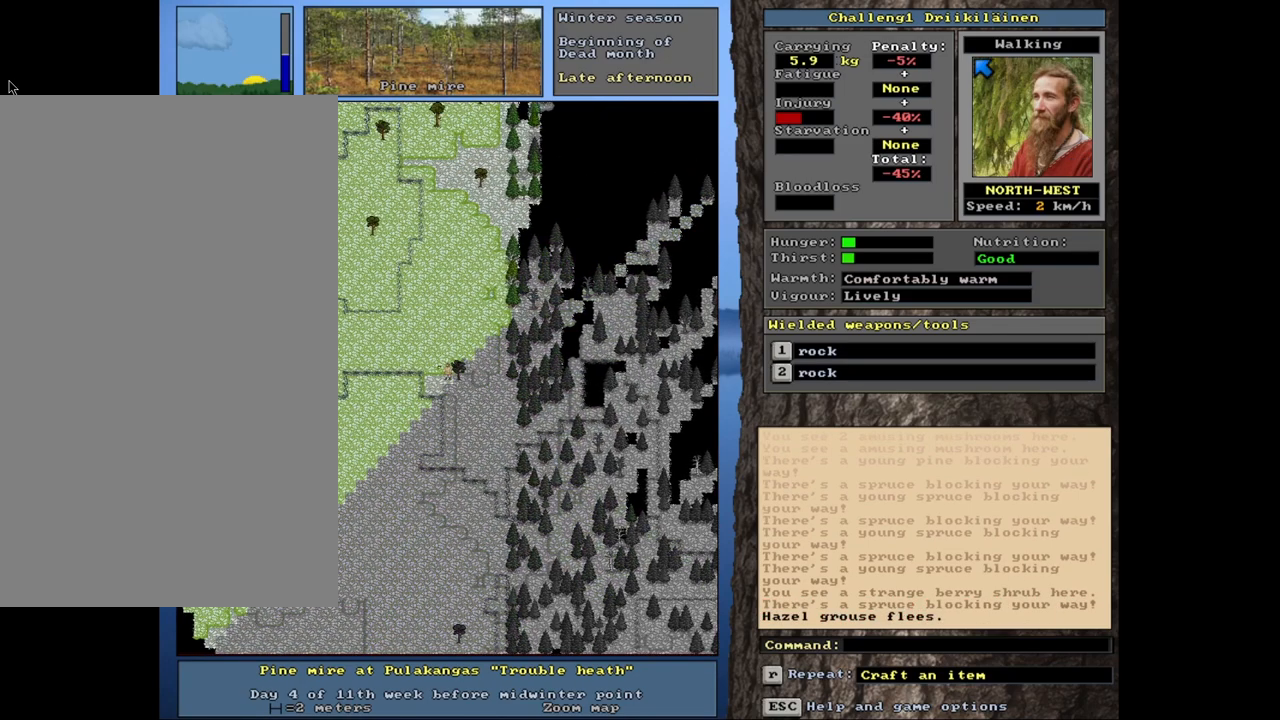
{"keys": ["ctrl", "num7"], "mouse": [], "events": []}
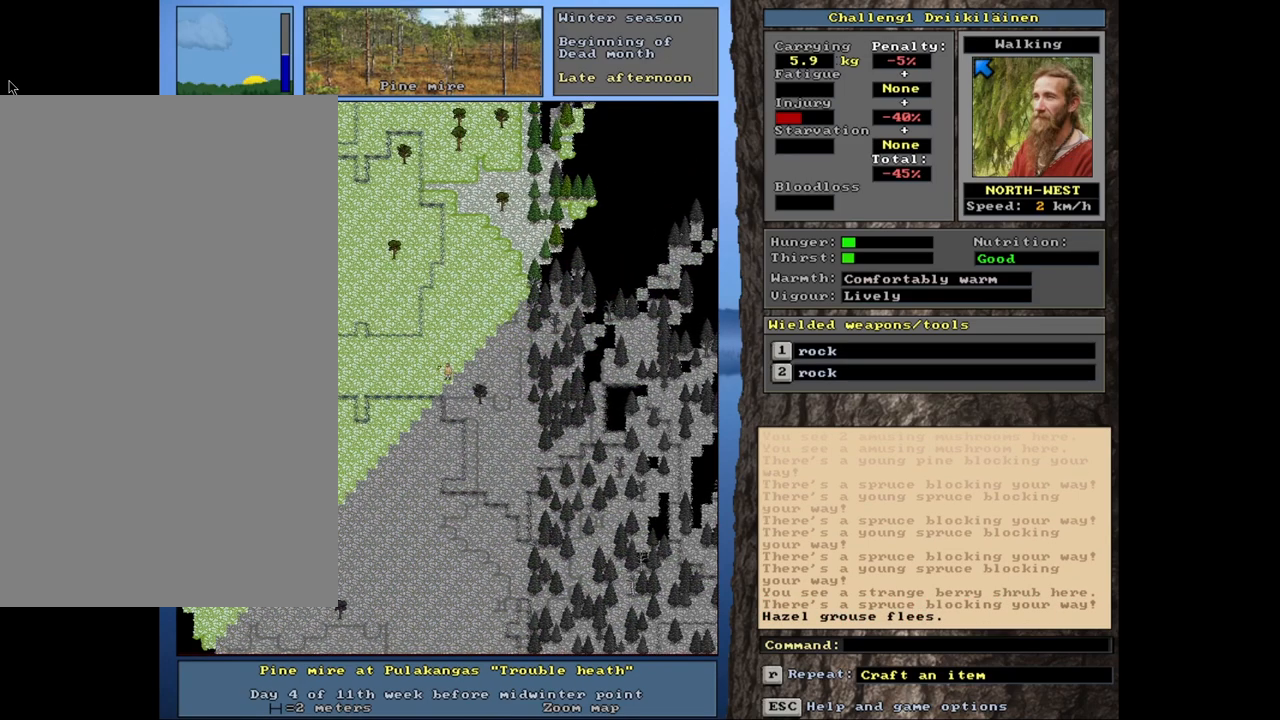
{"keys": ["ctrl"], "mouse": [], "events": [[350, "num7", "up"]]}
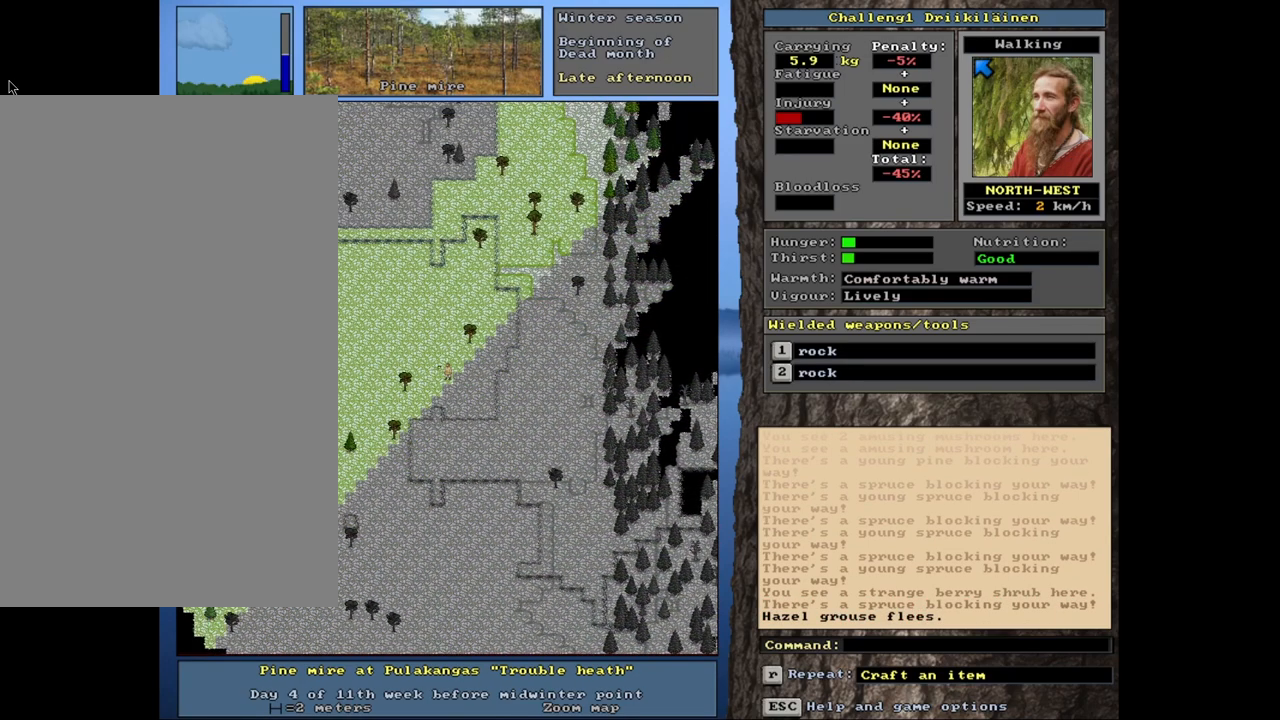
{"keys": ["ctrl", "num7"], "mouse": [], "events": [[417, "num7", "down"]]}
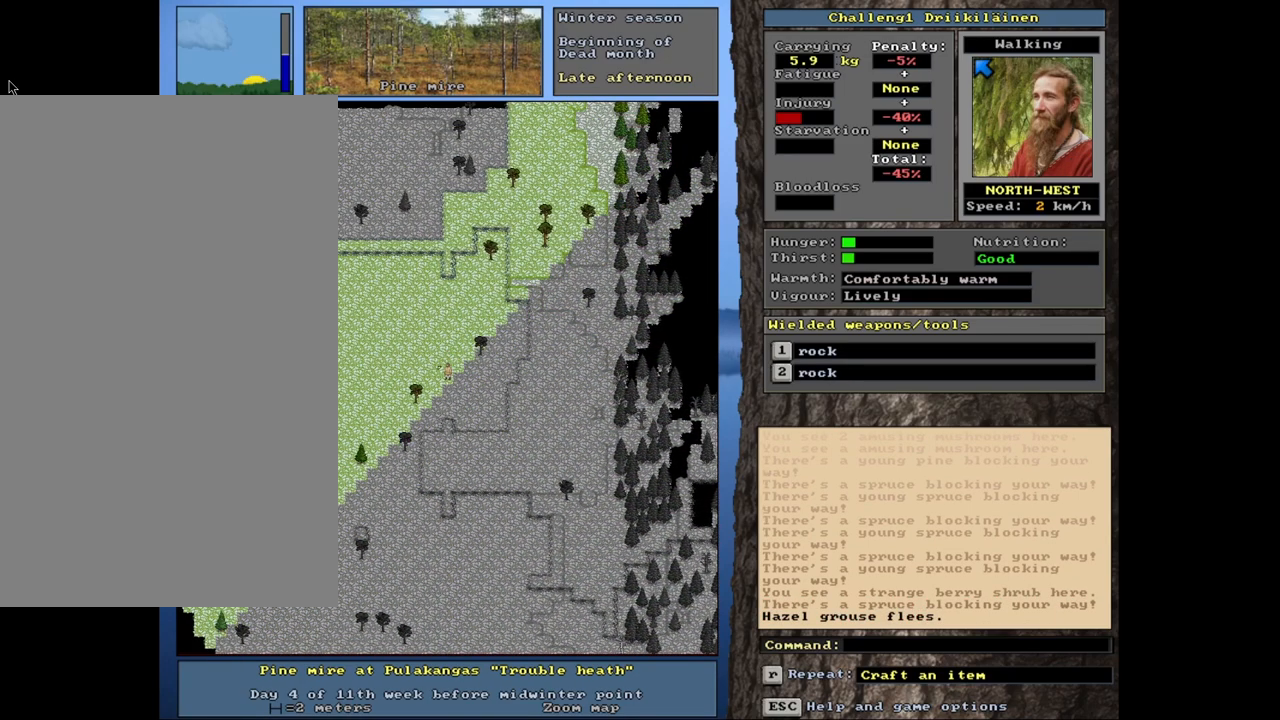
{"keys": ["ctrl", "num7"], "mouse": [], "events": []}